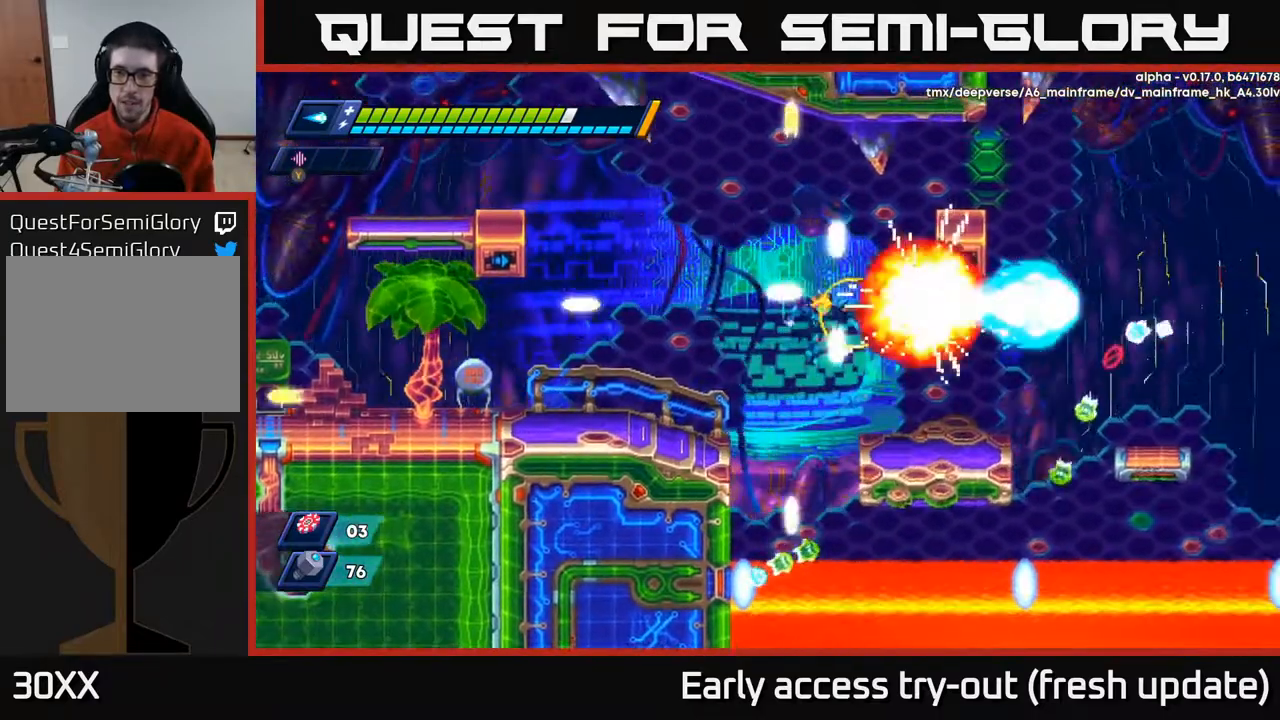
Gameplay with a controller (Xbox layout); each line is a JSON object with the inputs held at the frame after it. "events" lists button and stick changes between this image and that frame as [ms after this image, input, new state], when the widget could be followed in between.
{"buttons": ["A"], "left_stick": "center", "right_stick": "center", "events": [[33, "X", "up"], [117, "X", "down"], [183, "X", "up"], [250, "X", "down"], [283, "DPAD_RIGHT", "up"], [333, "X", "up"], [400, "A", "down"], [417, "X", "down"], [483, "X", "up"]]}
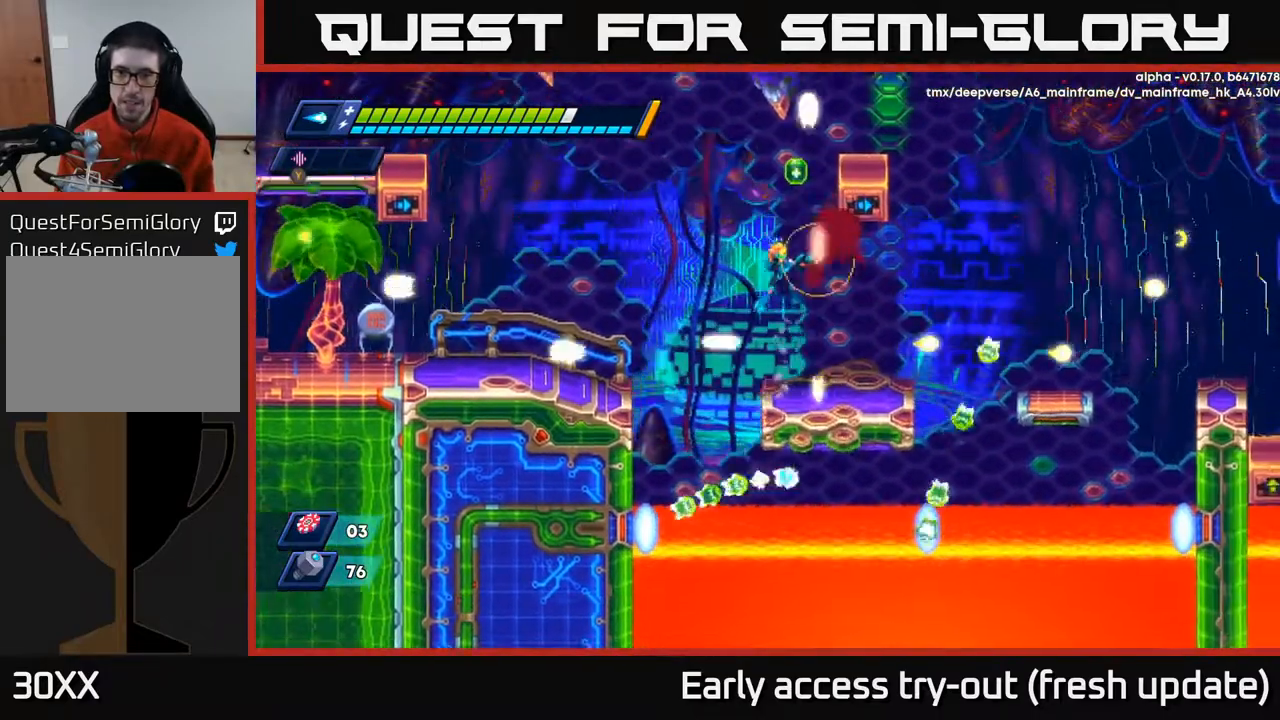
{"buttons": [], "left_stick": "center", "right_stick": "center", "events": [[383, "A", "up"]]}
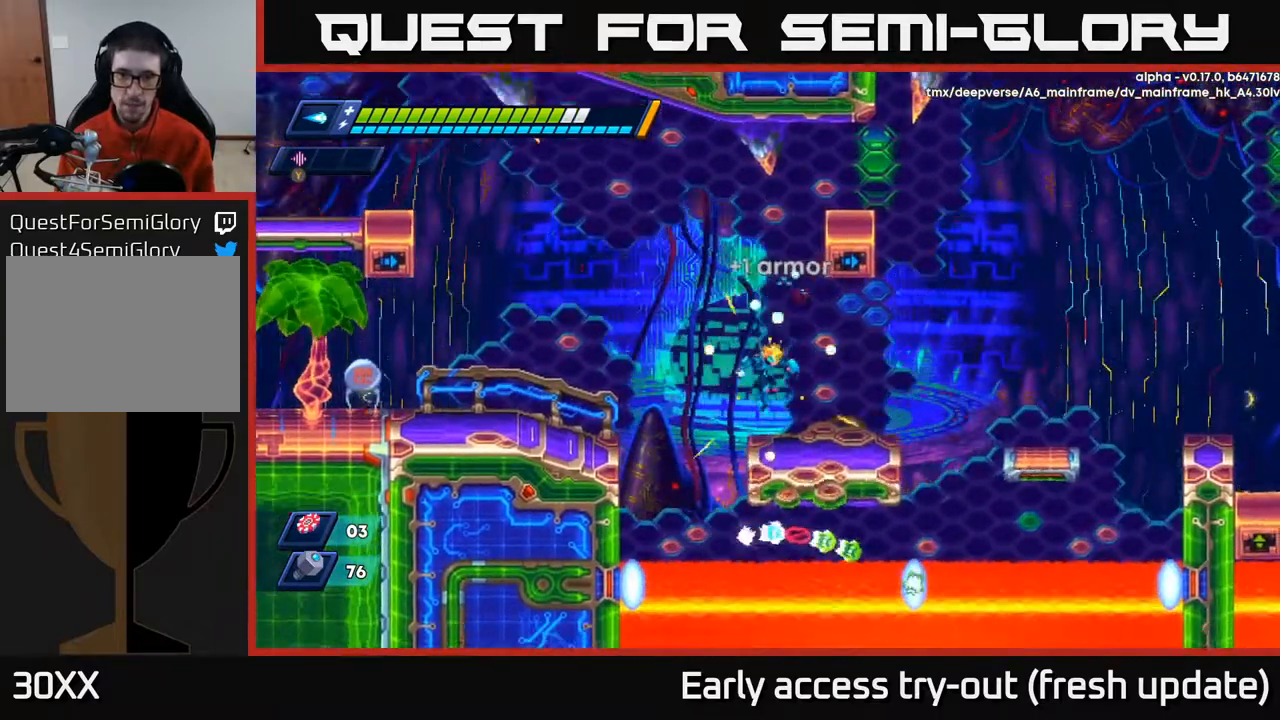
{"buttons": ["A", "R2", "DPAD_RIGHT"], "left_stick": "center", "right_stick": "center", "events": [[150, "DPAD_RIGHT", "down"], [250, "R2", "down"], [400, "A", "down"]]}
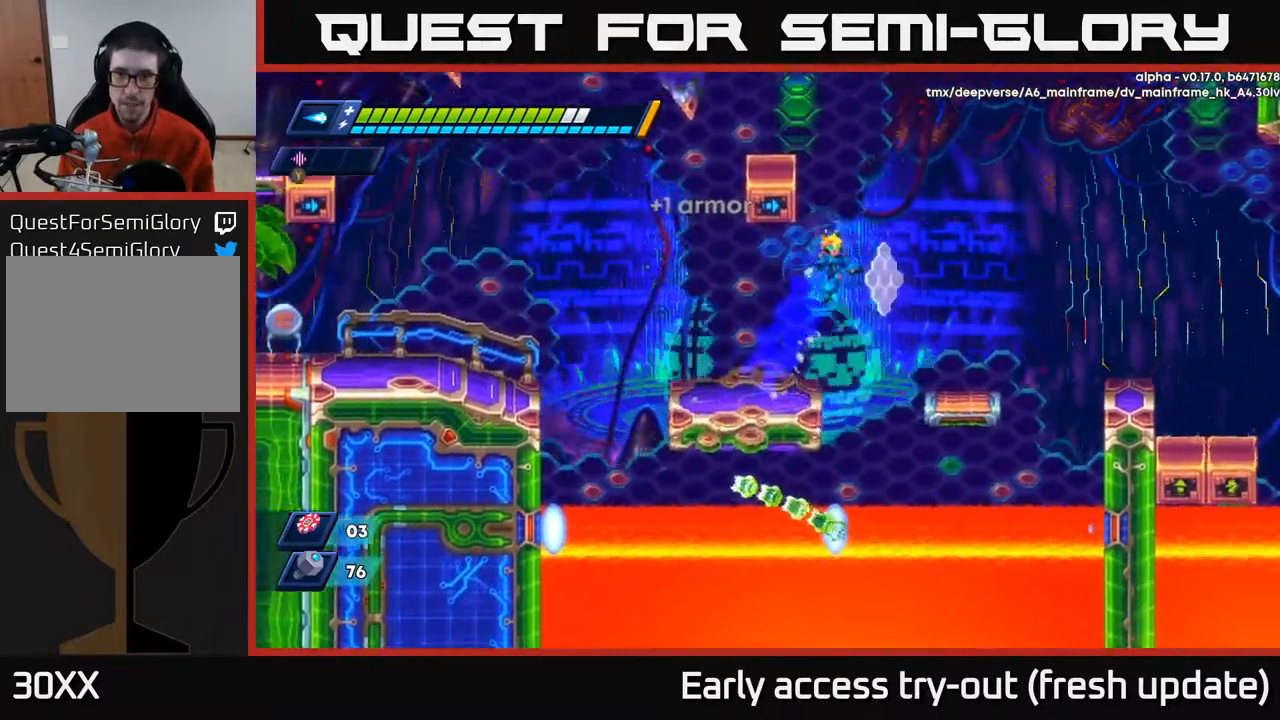
{"buttons": ["A", "R2", "DPAD_RIGHT"], "left_stick": "center", "right_stick": "center", "events": [[33, "A", "up"], [100, "R2", "up"], [433, "A", "down"], [467, "R2", "down"]]}
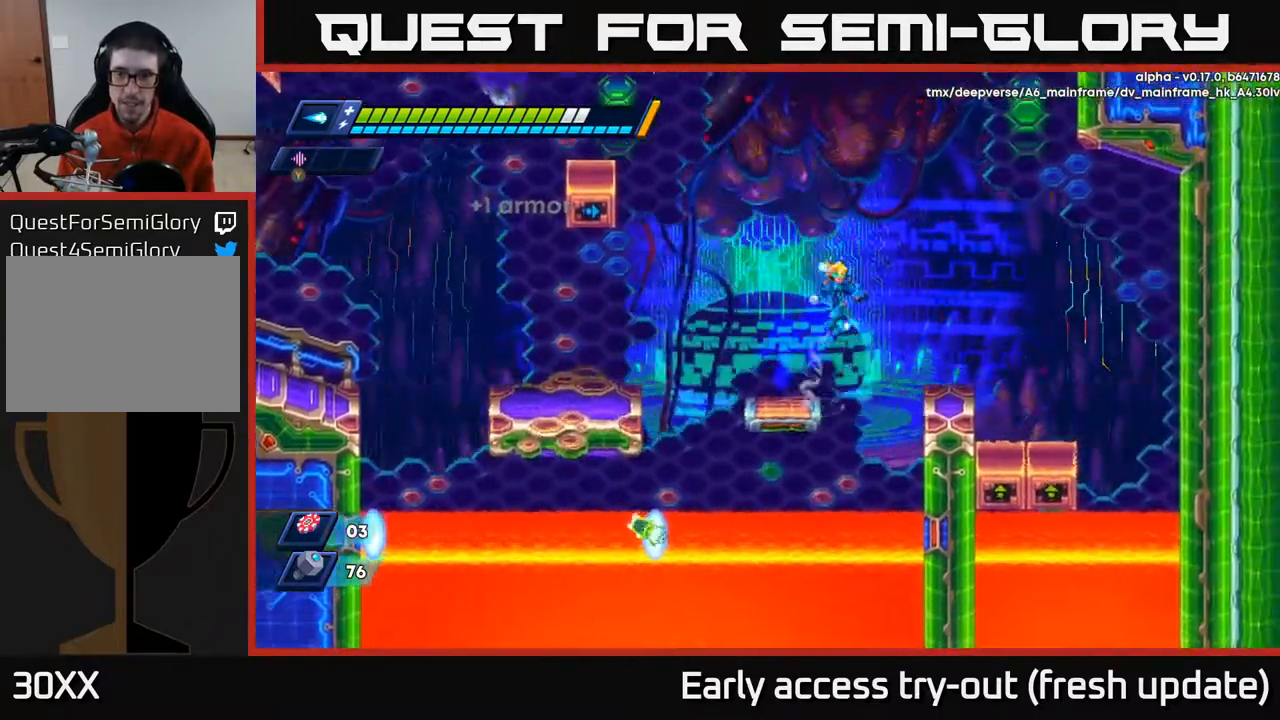
{"buttons": ["DPAD_RIGHT"], "left_stick": "center", "right_stick": "center", "events": [[300, "A", "up"], [350, "R2", "up"]]}
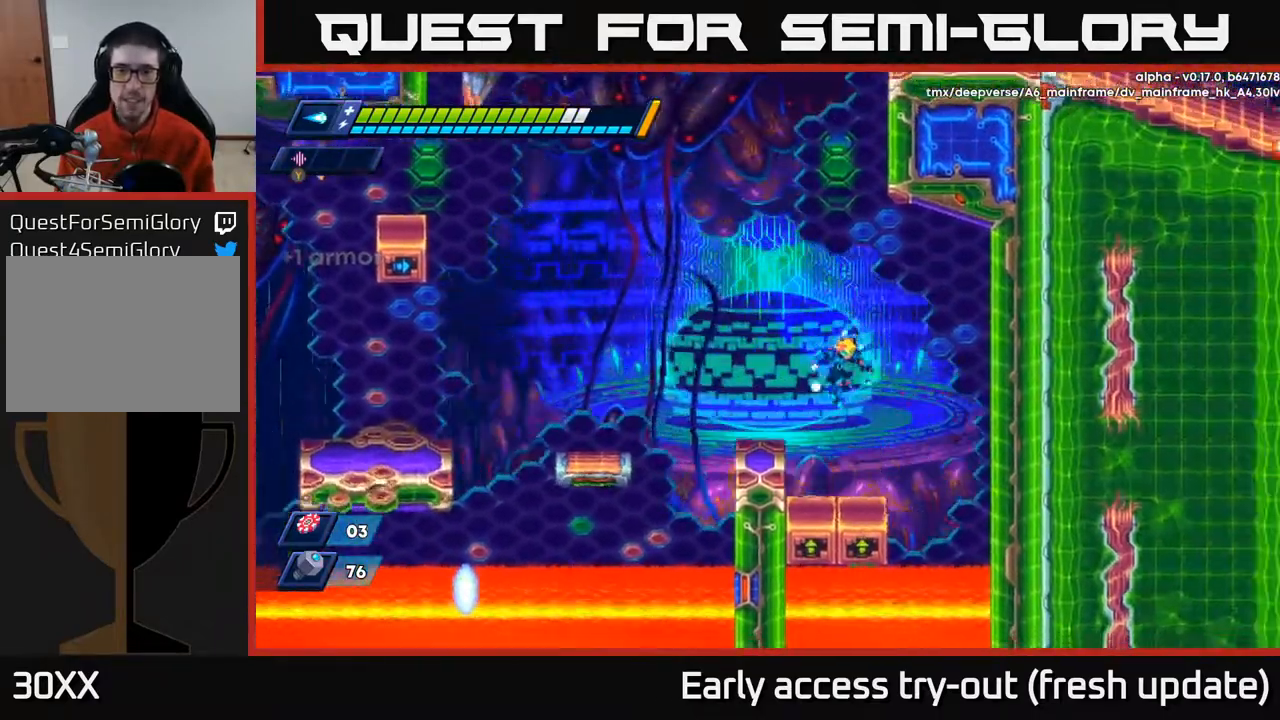
{"buttons": [], "left_stick": "center", "right_stick": "center", "events": [[17, "DPAD_RIGHT", "up"]]}
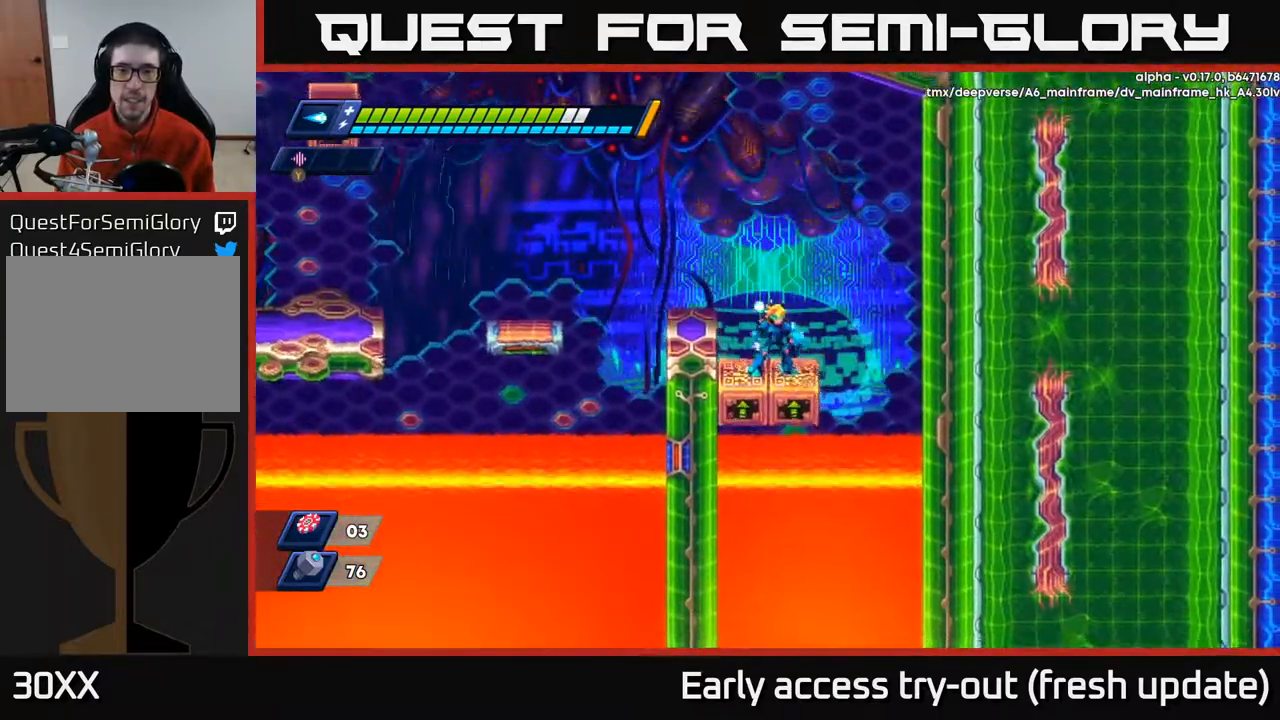
{"buttons": [], "left_stick": "center", "right_stick": "center", "events": []}
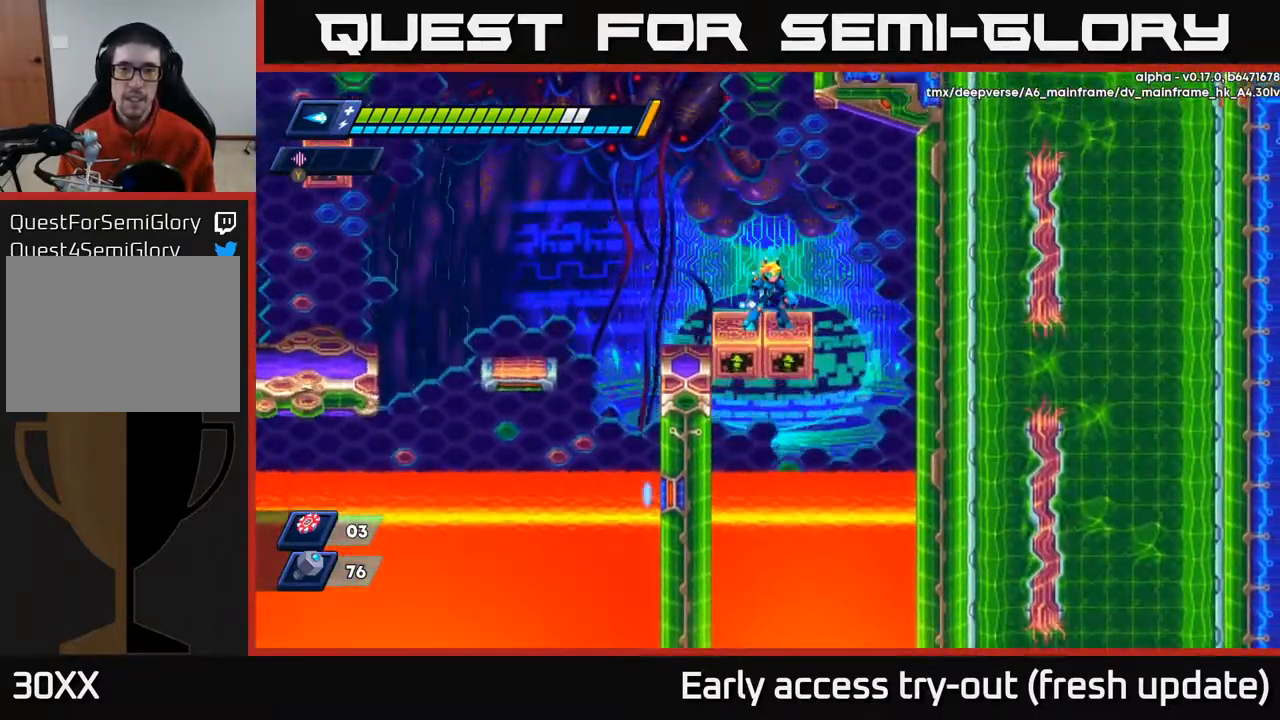
{"buttons": [], "left_stick": "center", "right_stick": "up", "events": [[50, "right_stick", "up"]]}
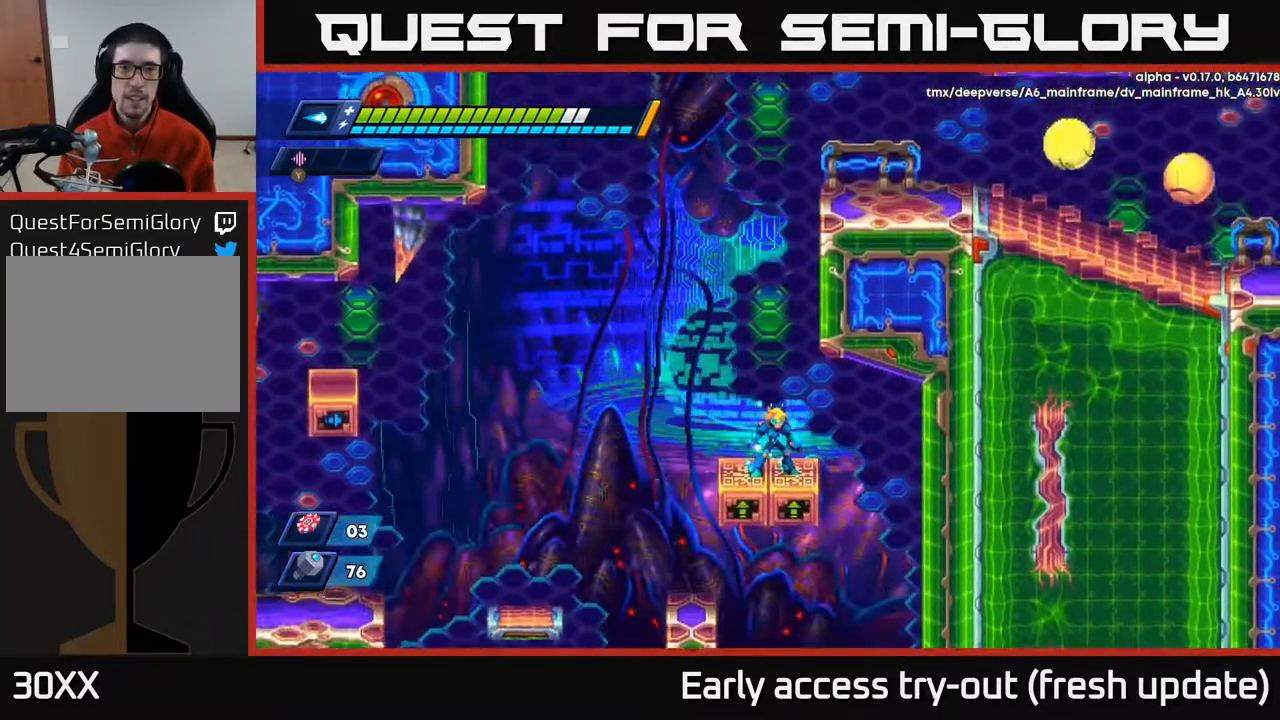
{"buttons": [], "left_stick": "center", "right_stick": "center", "events": [[233, "right_stick", "center"]]}
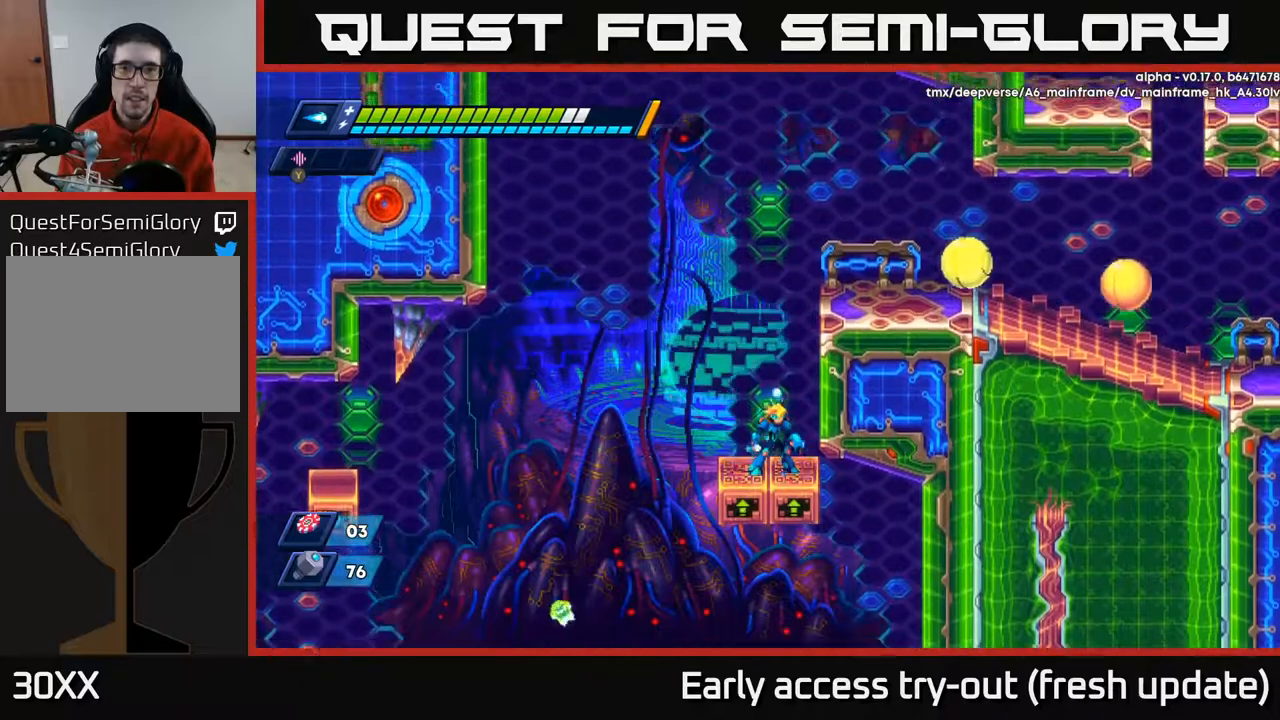
{"buttons": [], "left_stick": "center", "right_stick": "center", "events": [[67, "A", "down"], [367, "X", "down"], [433, "A", "up"], [450, "X", "up"]]}
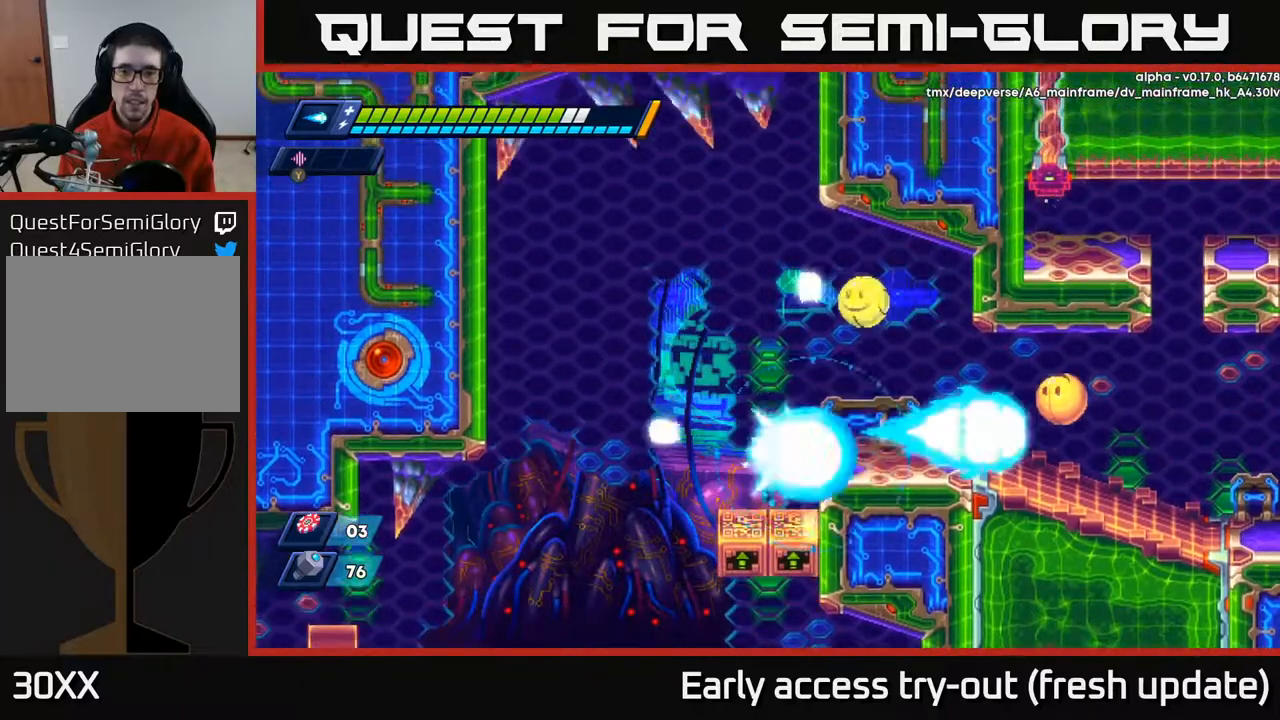
{"buttons": ["X"], "left_stick": "center", "right_stick": "center", "events": [[33, "X", "down"], [83, "X", "up"], [150, "X", "down"], [233, "X", "up"], [267, "X", "down"], [333, "X", "up"], [383, "X", "down"], [467, "X", "up"], [500, "X", "down"]]}
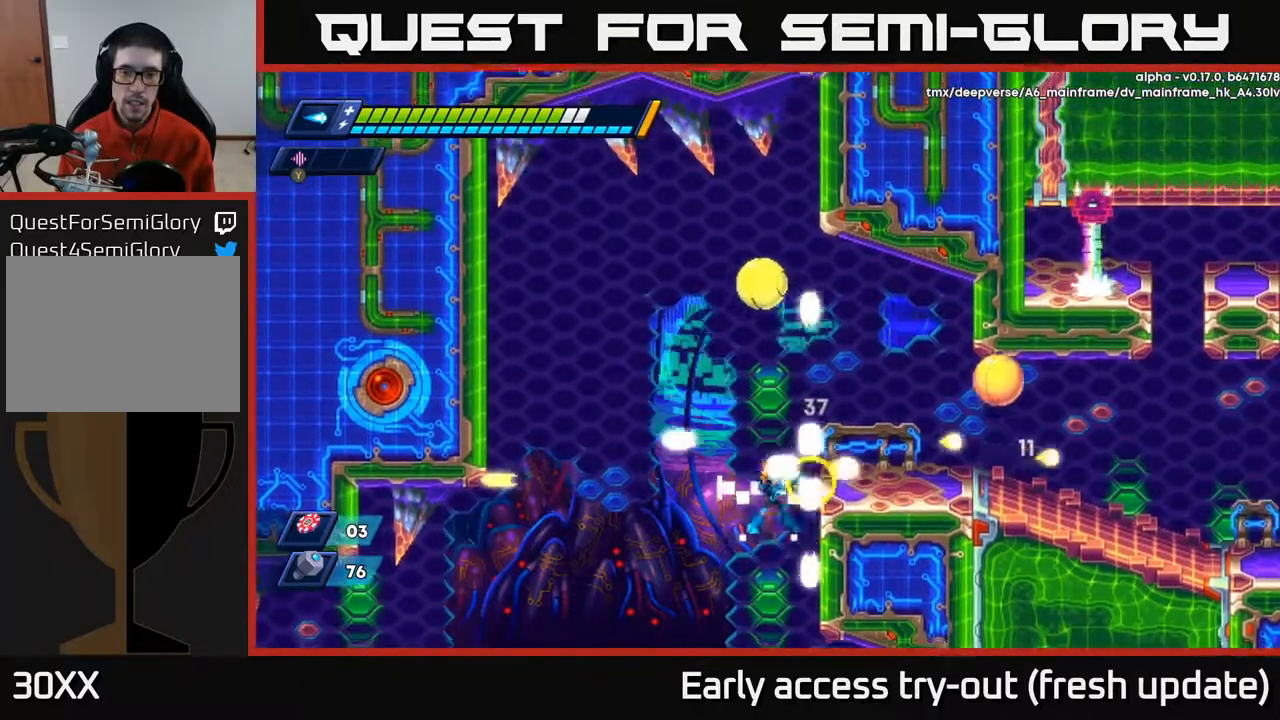
{"buttons": ["A", "X", "DPAD_RIGHT"], "left_stick": "center", "right_stick": "center", "events": [[50, "DPAD_RIGHT", "down"], [100, "X", "up"], [167, "A", "down"], [167, "X", "down"], [200, "R2", "down"], [200, "X", "up"], [267, "X", "down"], [350, "A", "up"], [400, "X", "up"], [417, "R2", "up"], [500, "A", "down"], [500, "X", "down"]]}
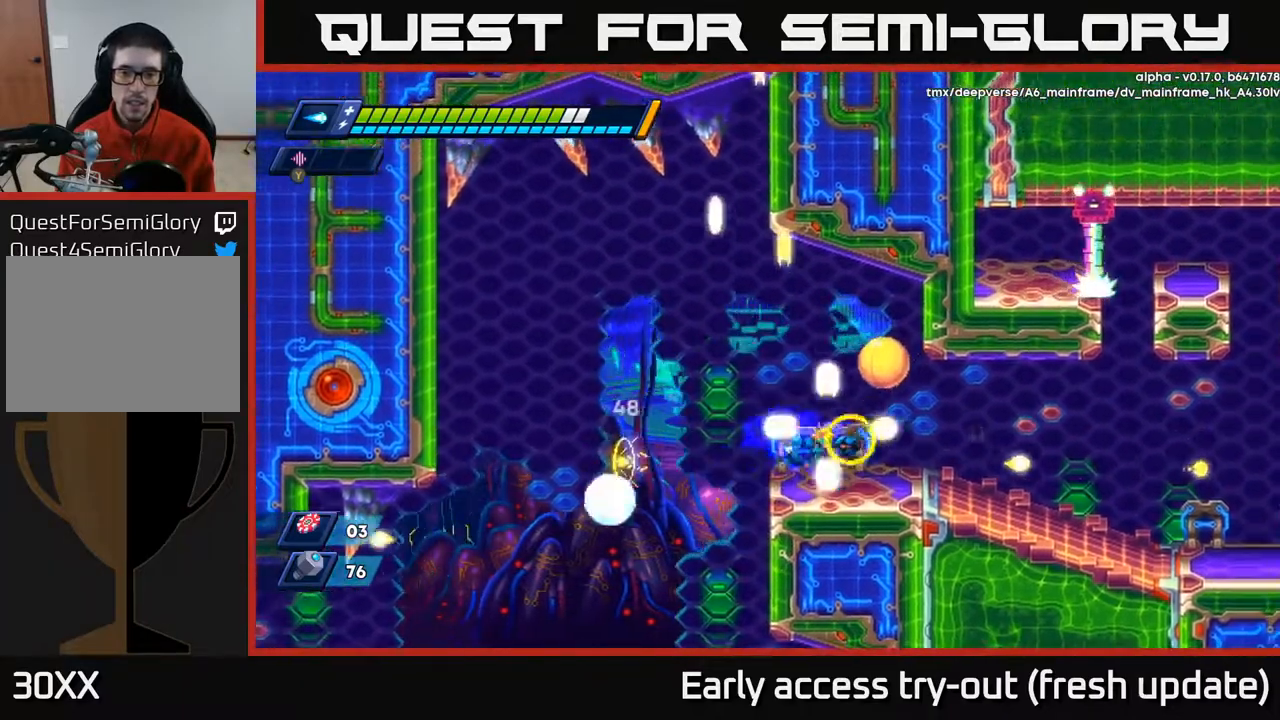
{"buttons": [], "left_stick": "center", "right_stick": "center", "events": [[17, "A", "up"], [67, "X", "up"], [83, "DPAD_RIGHT", "up"], [117, "DPAD_LEFT", "down"], [117, "X", "down"], [250, "DPAD_LEFT", "up"], [350, "X", "up"]]}
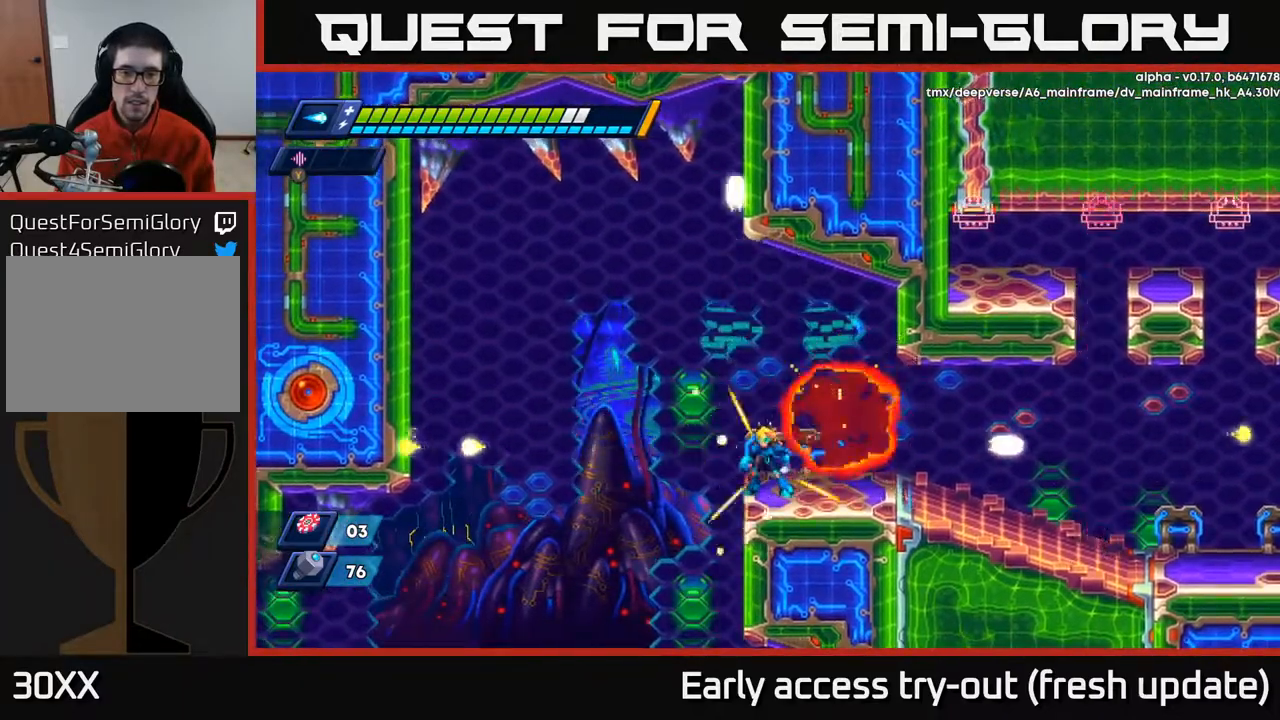
{"buttons": [], "left_stick": "center", "right_stick": "center", "events": [[117, "X", "down"], [183, "X", "up"]]}
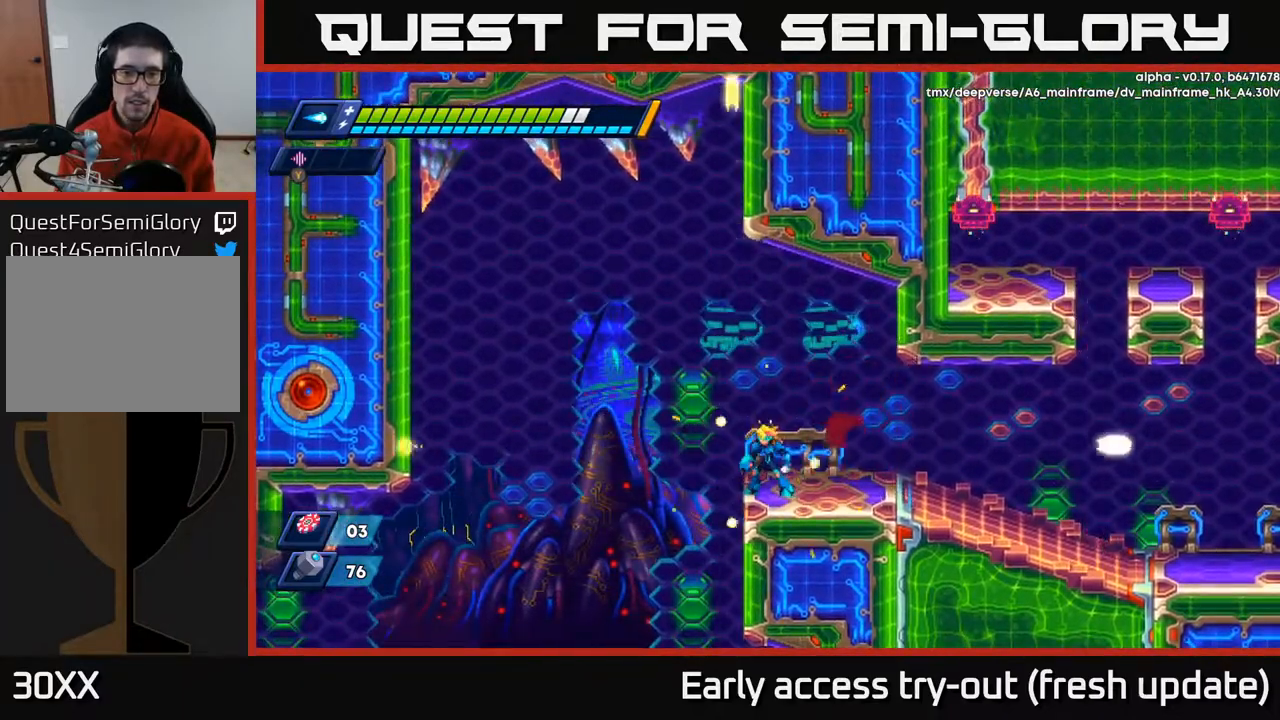
{"buttons": [], "left_stick": "center", "right_stick": "down-left", "events": [[83, "right_stick", "down"], [333, "right_stick", "down-left"]]}
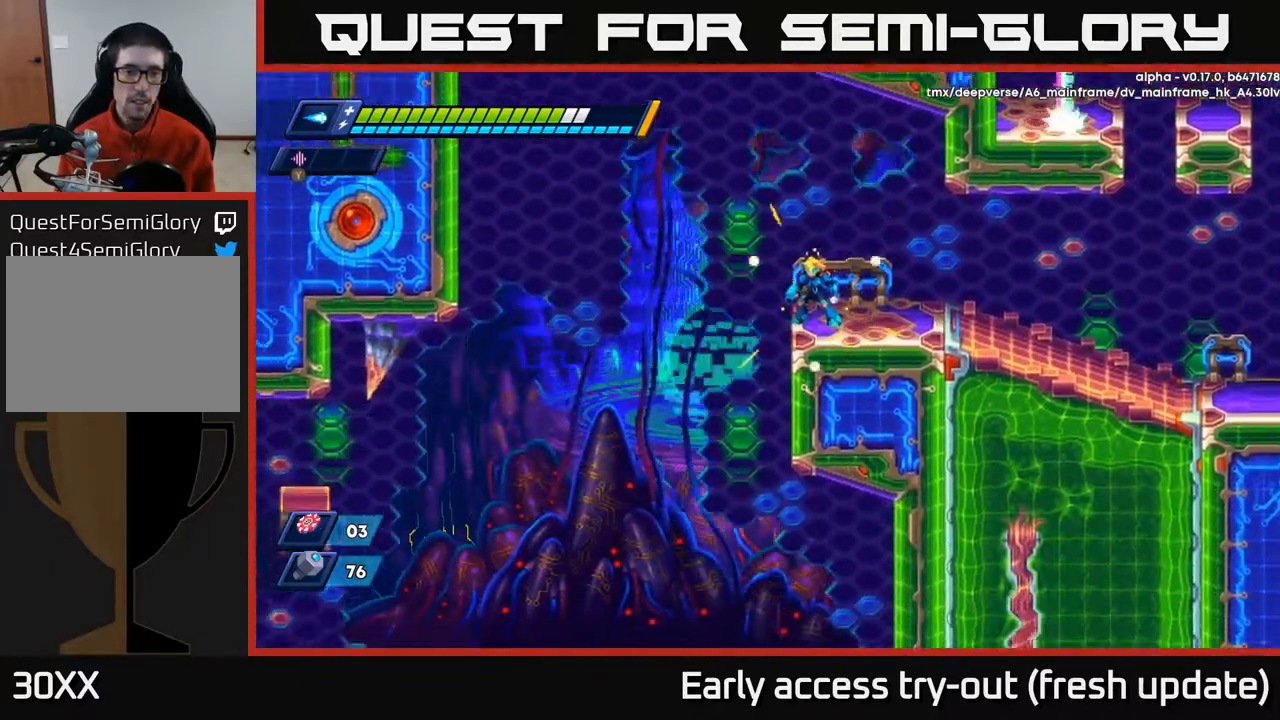
{"buttons": [], "left_stick": "center", "right_stick": "down-left", "events": []}
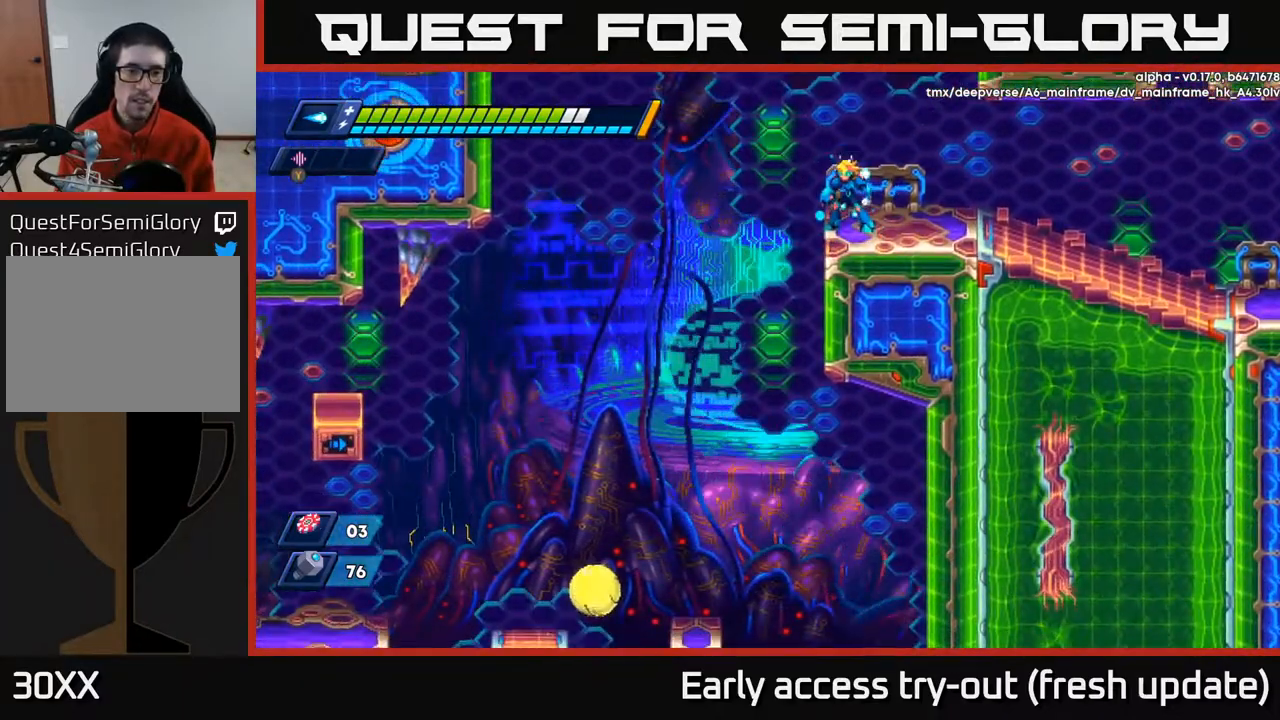
{"buttons": ["DPAD_LEFT"], "left_stick": "center", "right_stick": "center", "events": [[17, "right_stick", "center"], [283, "DPAD_LEFT", "down"], [333, "right_stick", "down-left"], [433, "right_stick", "center"]]}
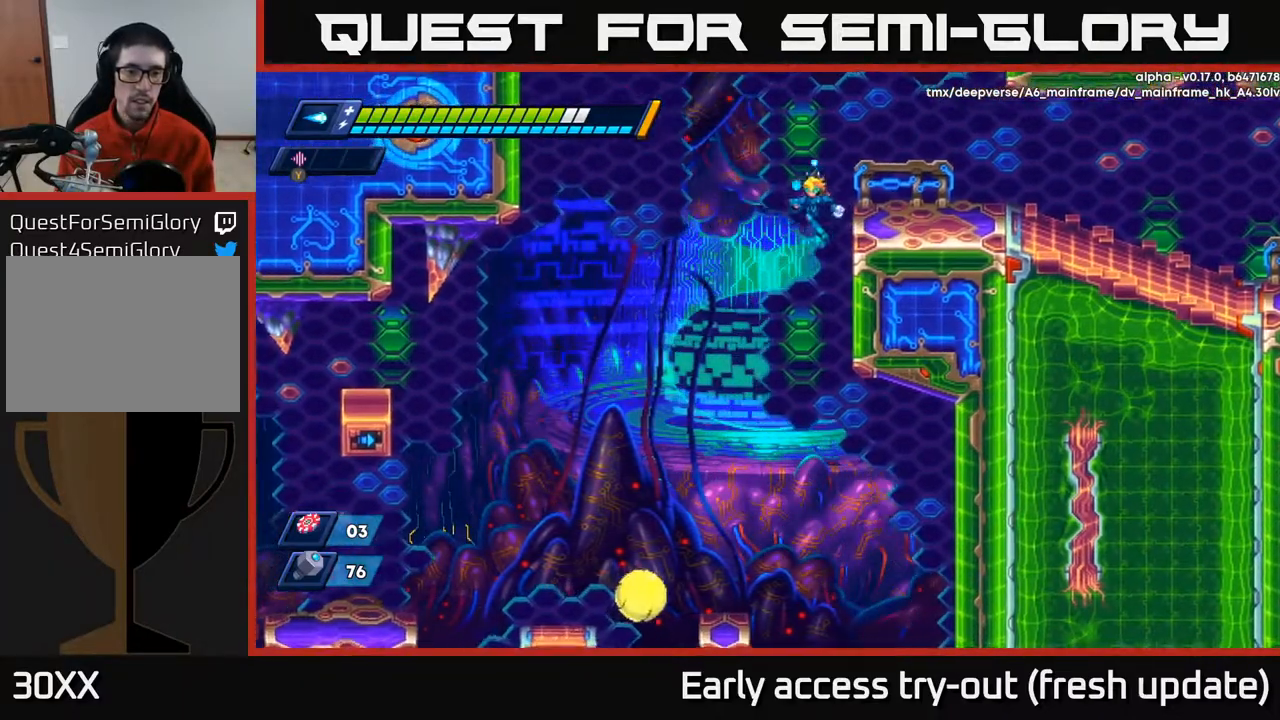
{"buttons": [], "left_stick": "center", "right_stick": "center", "events": [[317, "DPAD_LEFT", "up"]]}
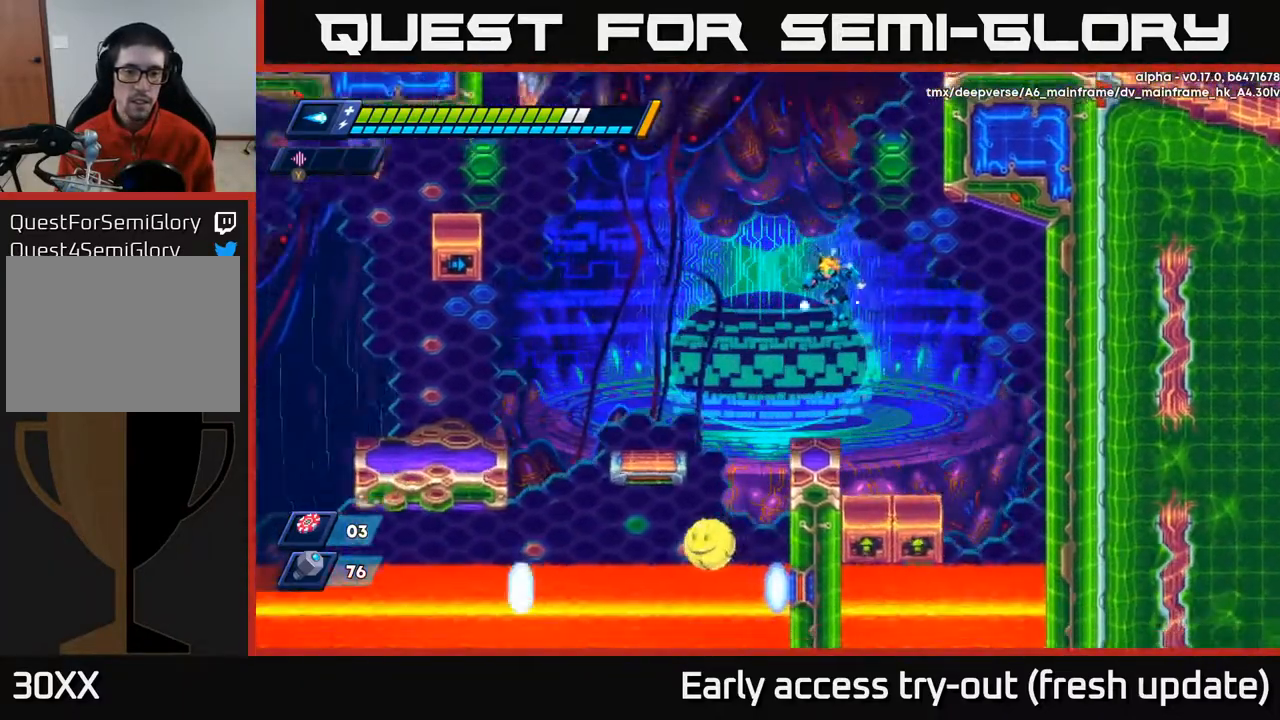
{"buttons": [], "left_stick": "center", "right_stick": "center", "events": []}
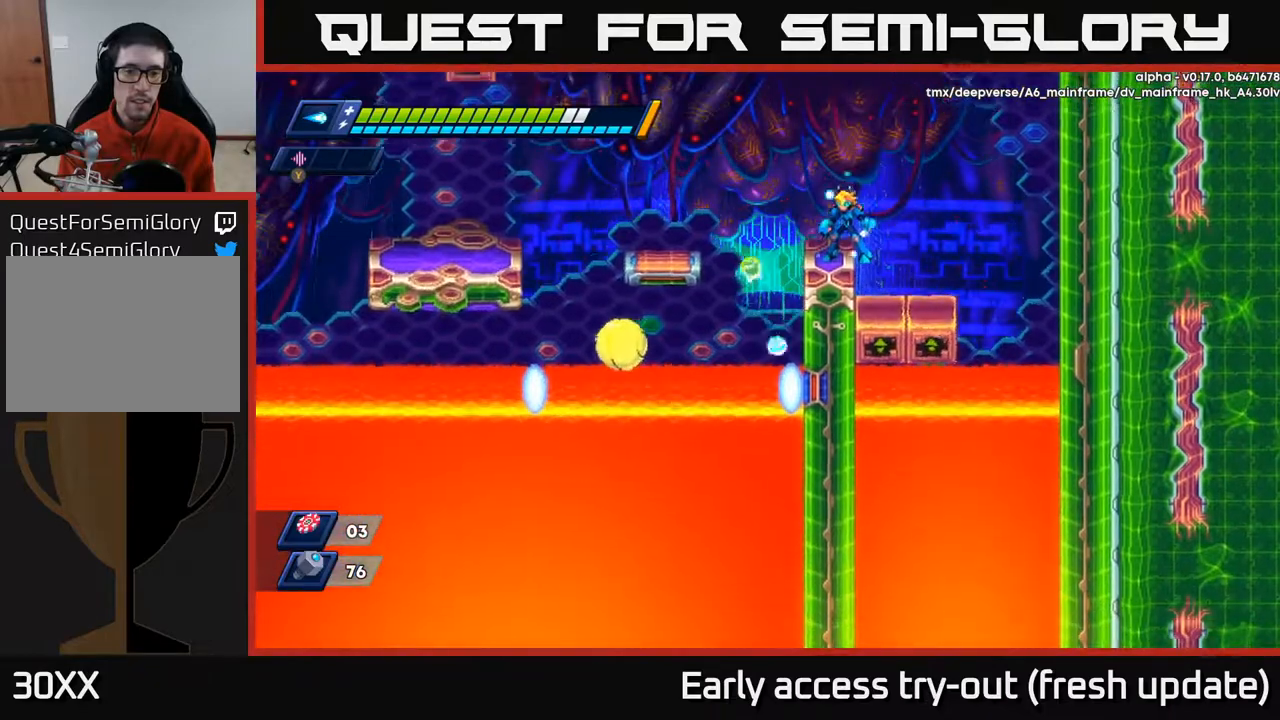
{"buttons": [], "left_stick": "center", "right_stick": "center", "events": []}
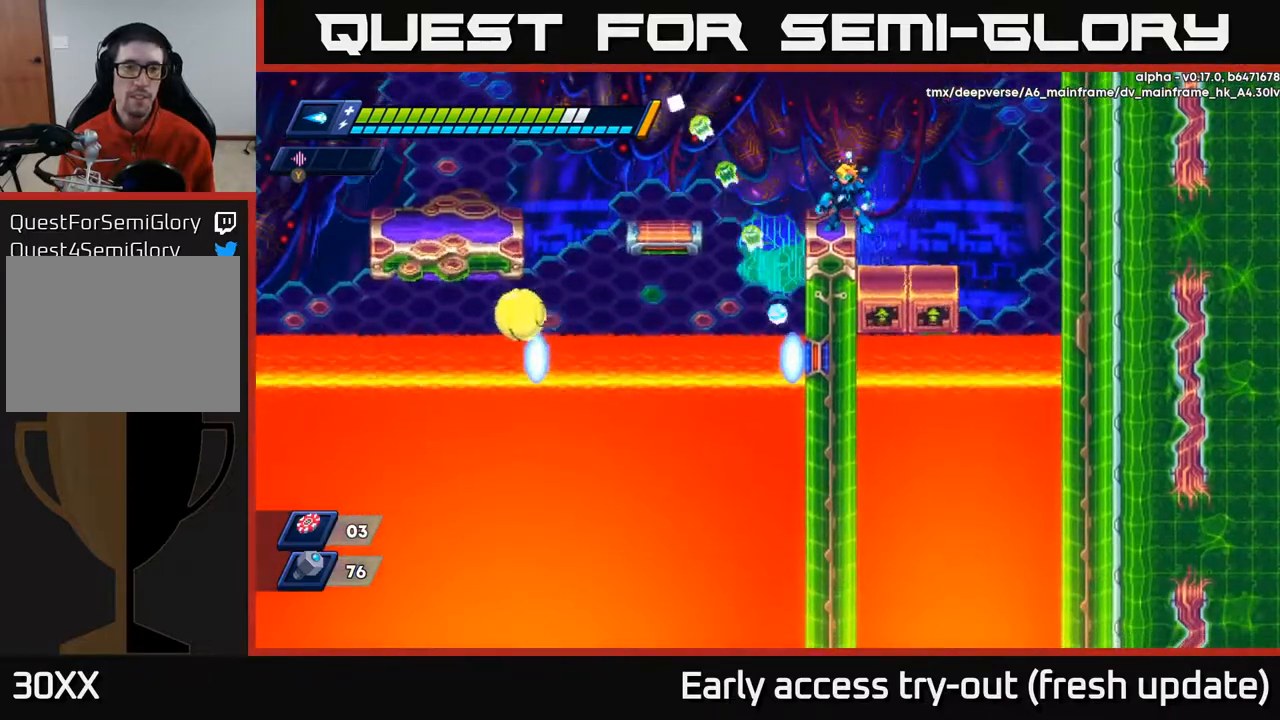
{"buttons": [], "left_stick": "center", "right_stick": "up", "events": [[333, "right_stick", "up"]]}
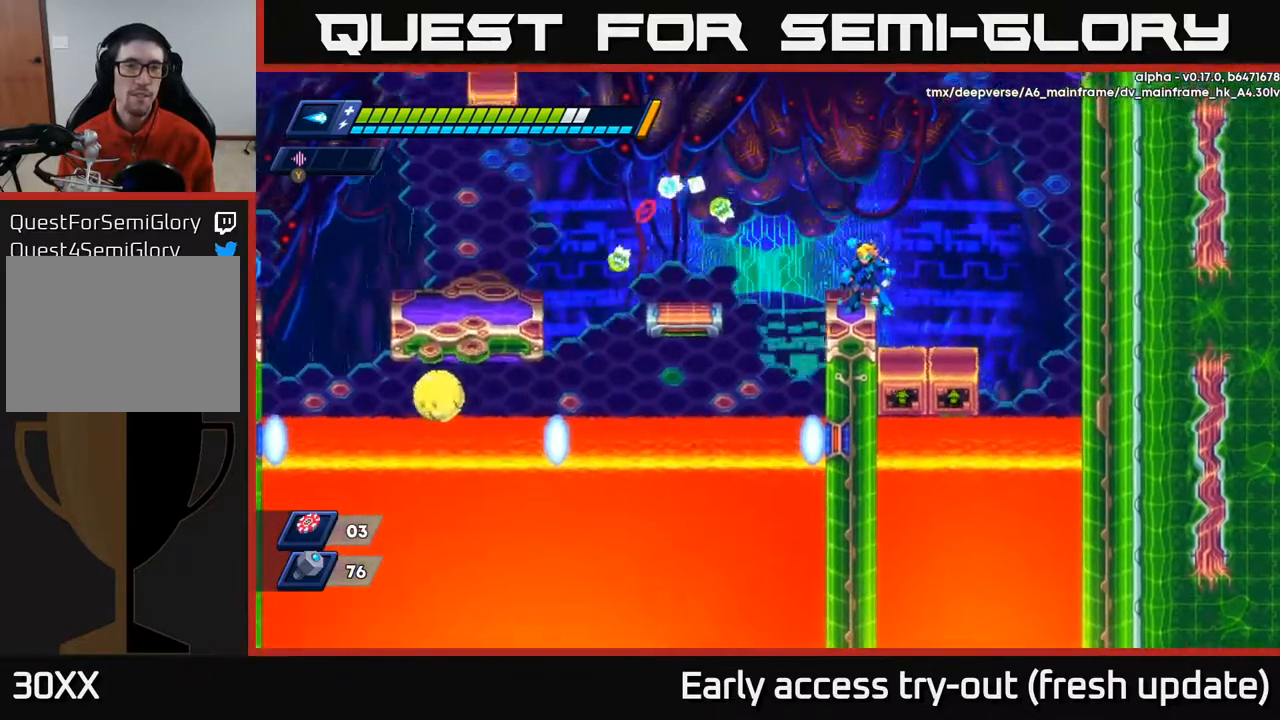
{"buttons": [], "left_stick": "center", "right_stick": "up", "events": []}
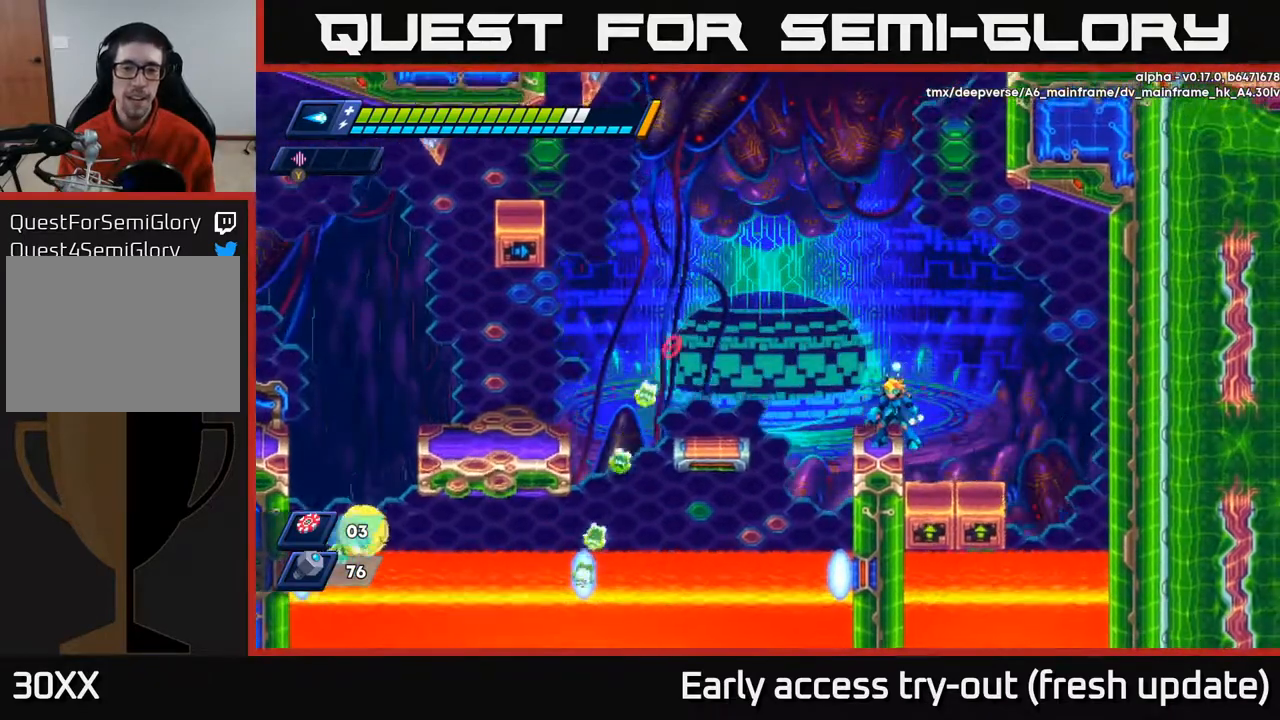
{"buttons": [], "left_stick": "center", "right_stick": "center", "events": [[150, "right_stick", "center"], [183, "A", "down"], [200, "DPAD_RIGHT", "down"], [300, "A", "up"], [467, "DPAD_RIGHT", "up"]]}
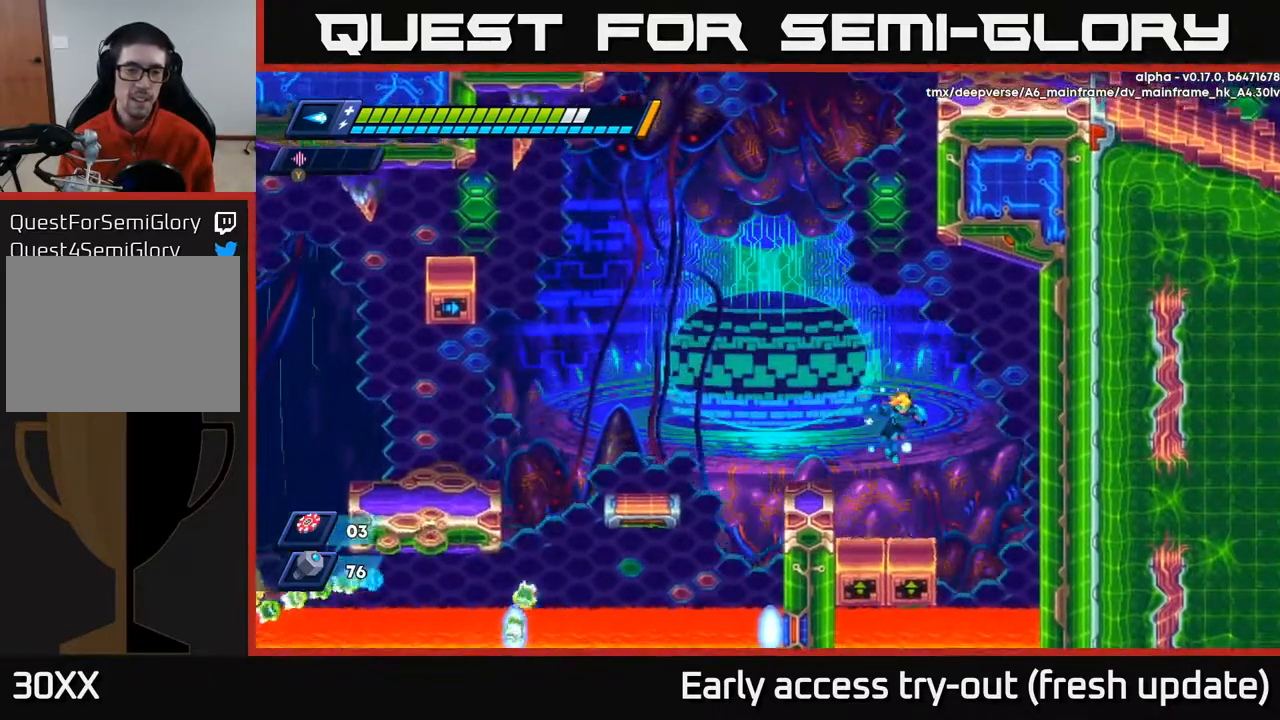
{"buttons": ["DPAD_LEFT"], "left_stick": "center", "right_stick": "center", "events": [[500, "DPAD_LEFT", "down"]]}
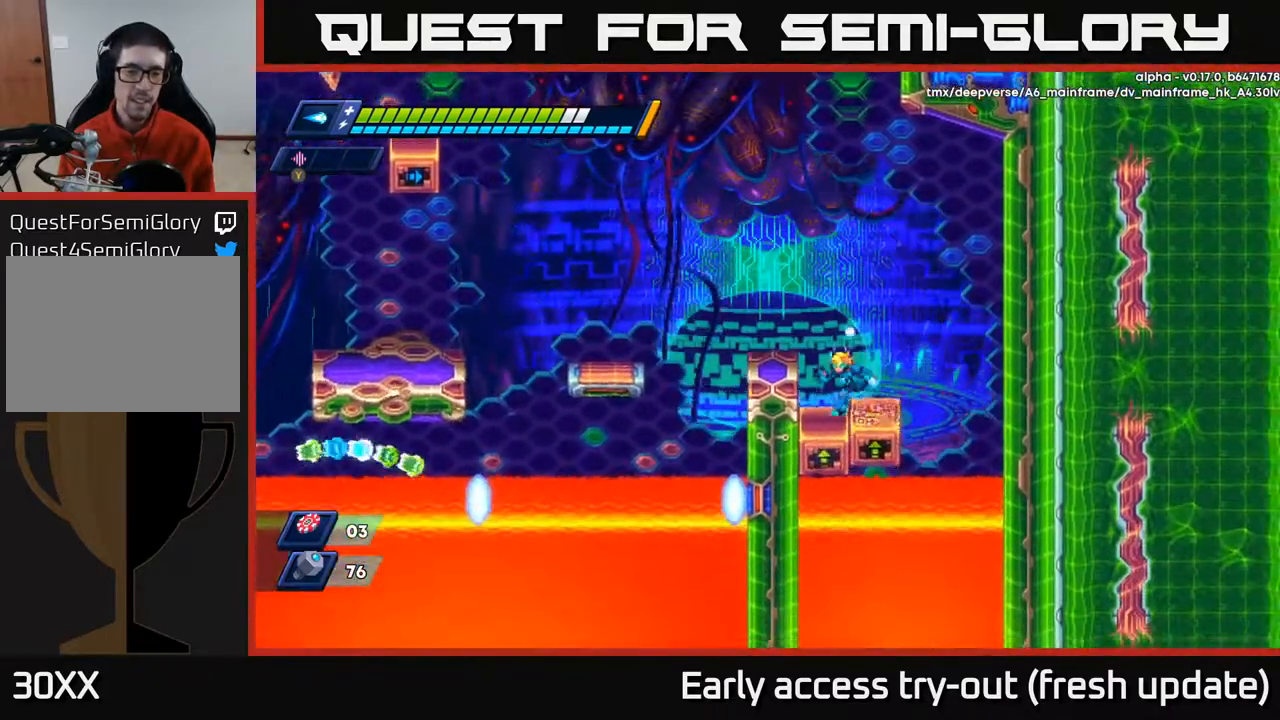
{"buttons": ["DPAD_RIGHT"], "left_stick": "center", "right_stick": "center", "events": [[50, "DPAD_LEFT", "up"], [483, "DPAD_RIGHT", "down"]]}
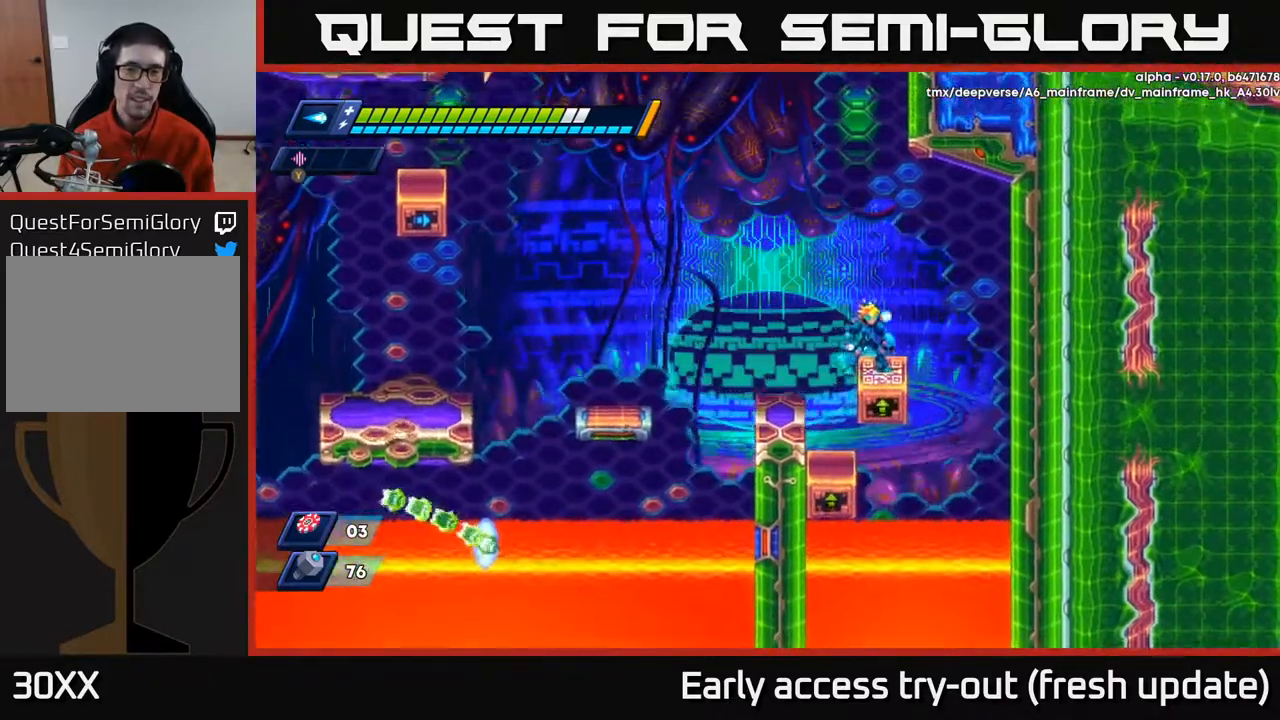
{"buttons": [], "left_stick": "center", "right_stick": "center", "events": [[17, "DPAD_RIGHT", "up"]]}
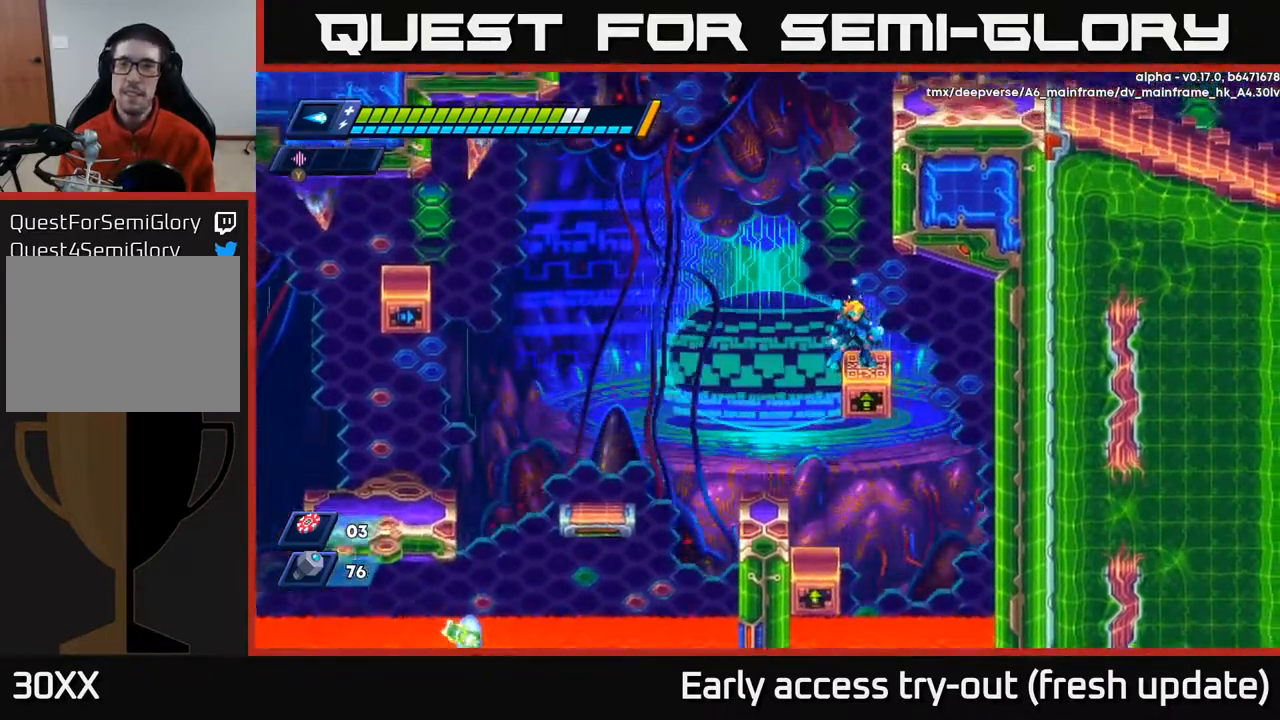
{"buttons": ["A", "DPAD_RIGHT"], "left_stick": "center", "right_stick": "center", "events": [[350, "A", "down"], [483, "DPAD_RIGHT", "down"]]}
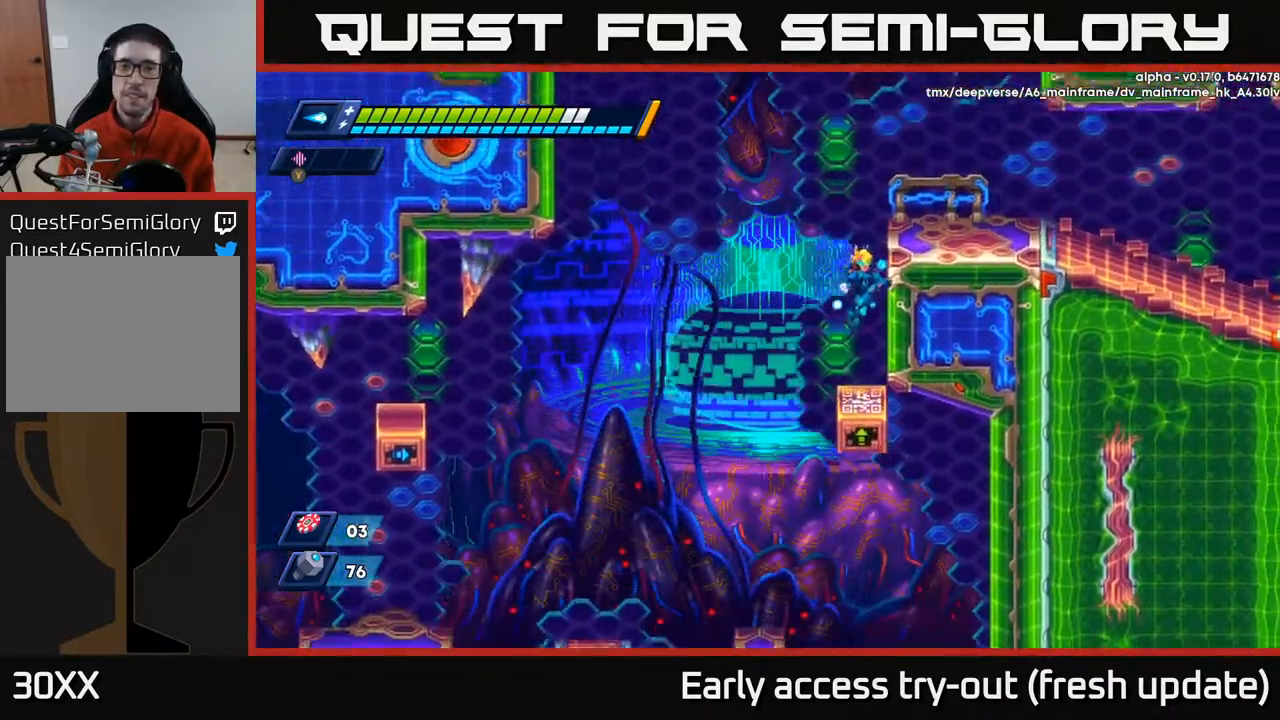
{"buttons": ["DPAD_RIGHT"], "left_stick": "center", "right_stick": "up", "events": [[117, "A", "up"], [167, "A", "down"], [300, "A", "up"], [450, "right_stick", "up"]]}
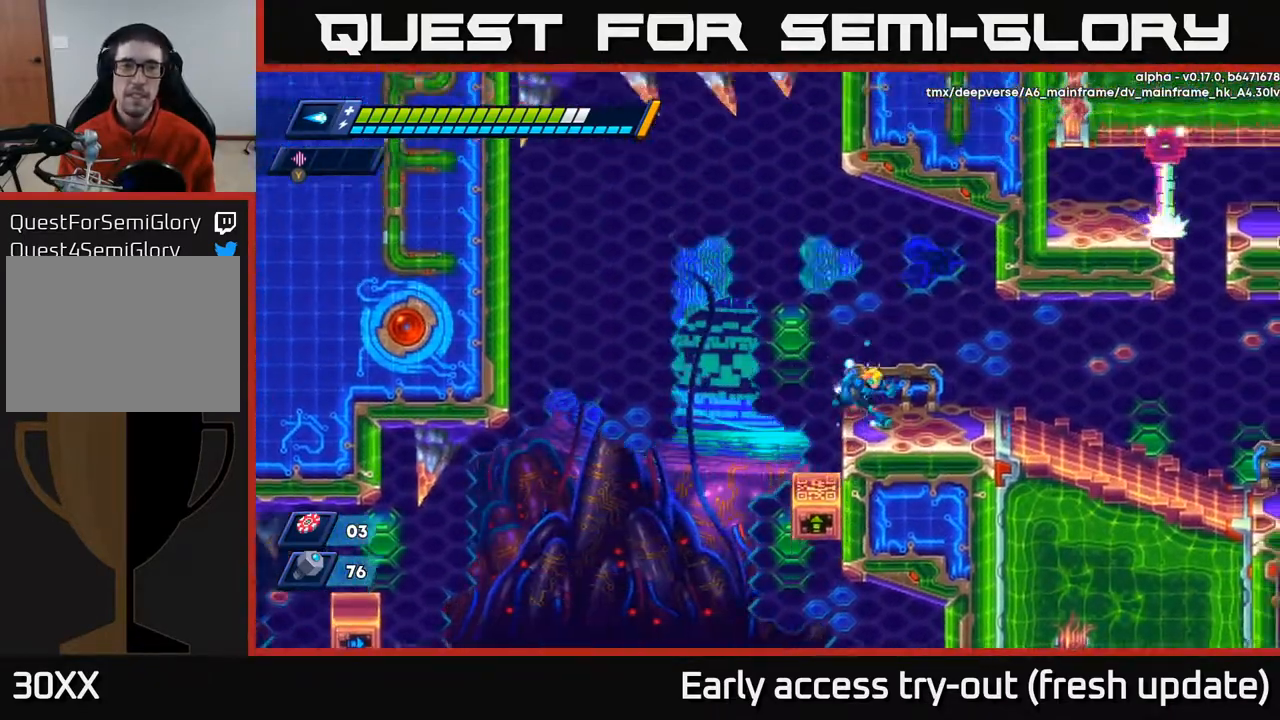
{"buttons": ["R2", "DPAD_RIGHT"], "left_stick": "center", "right_stick": "center", "events": [[83, "right_stick", "up-right"], [200, "right_stick", "right"], [350, "R2", "down"], [367, "right_stick", "center"]]}
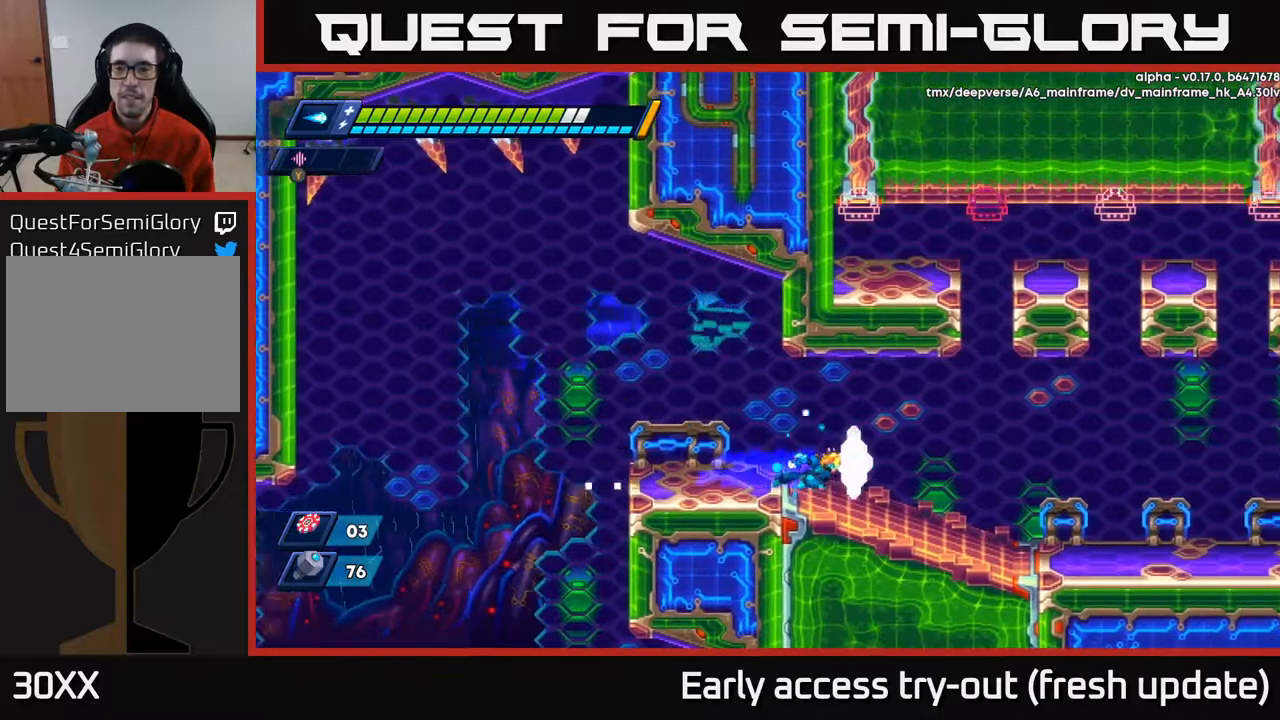
{"buttons": ["R2", "DPAD_RIGHT"], "left_stick": "center", "right_stick": "center", "events": [[67, "R2", "up"], [200, "R2", "down"], [350, "R2", "up"], [433, "R2", "down"]]}